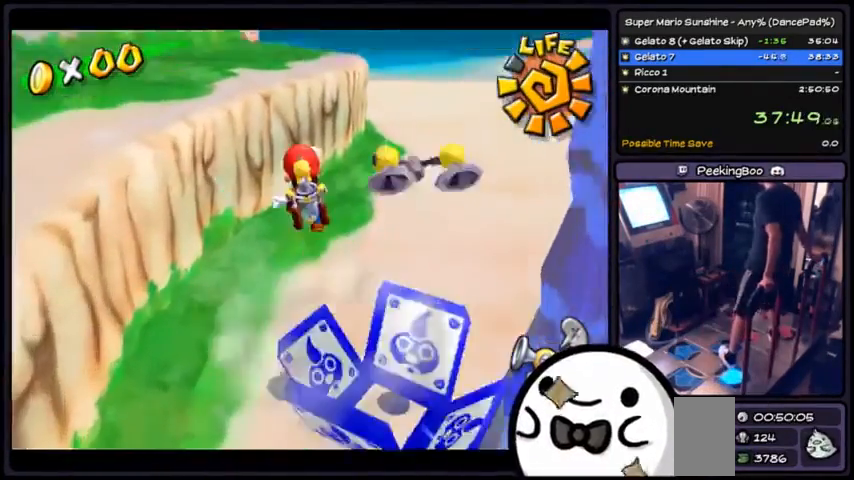
Gameplay with a controller (Xbox layout); each line is a JSON object with the inputs held at the frame after it. "events" lists button and stick changes between this image and that frame as [ms after this image, input, new state], when the widget could be followed in between. Not read: DPAD_DOWN DPAD_UP L1 L2 L3 R2 R3 SELECT START.
{"buttons": ["X"], "events": []}
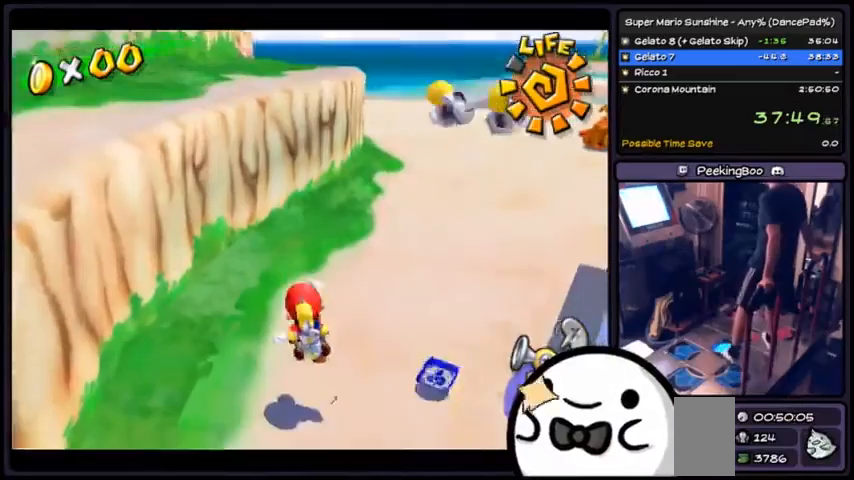
{"buttons": ["X"], "events": []}
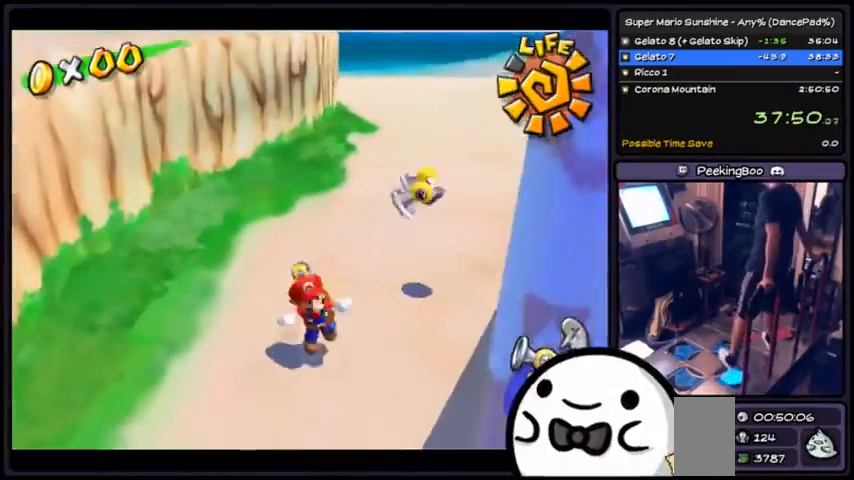
{"buttons": ["X"], "events": []}
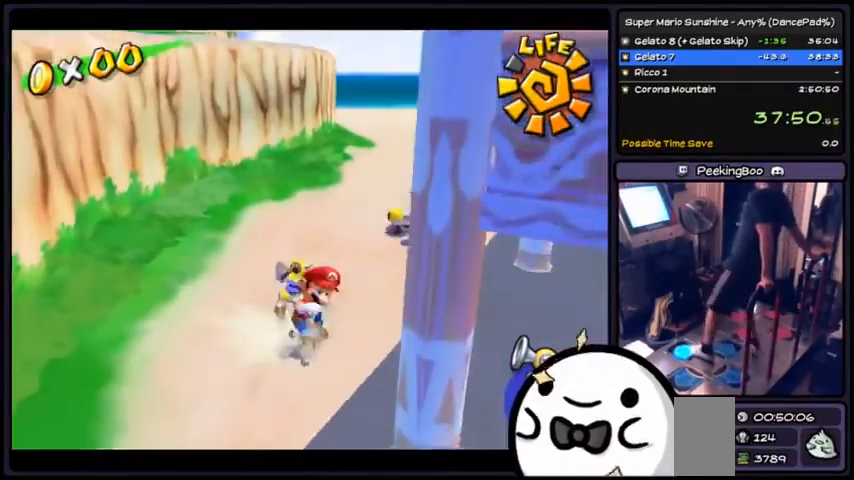
{"buttons": ["X"], "events": []}
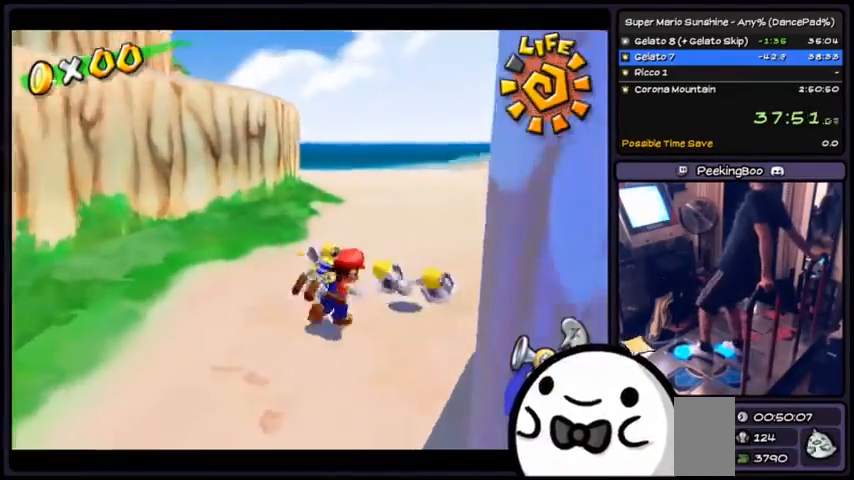
{"buttons": ["X"], "events": []}
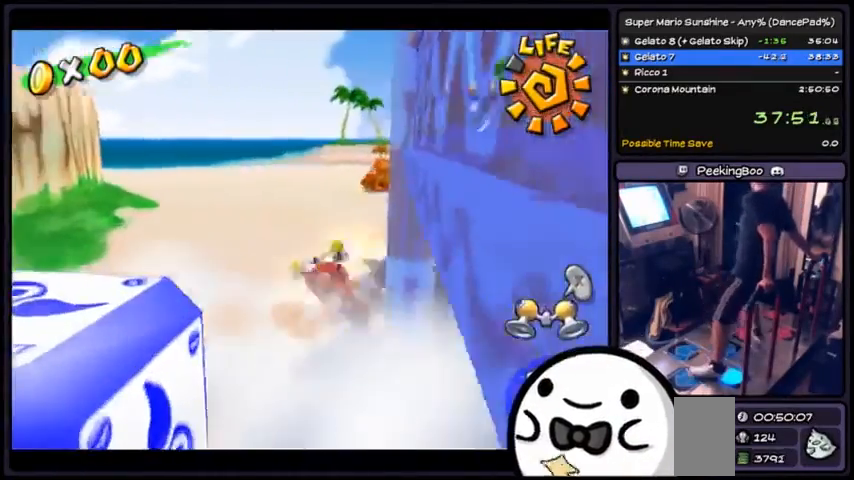
{"buttons": ["X"], "events": []}
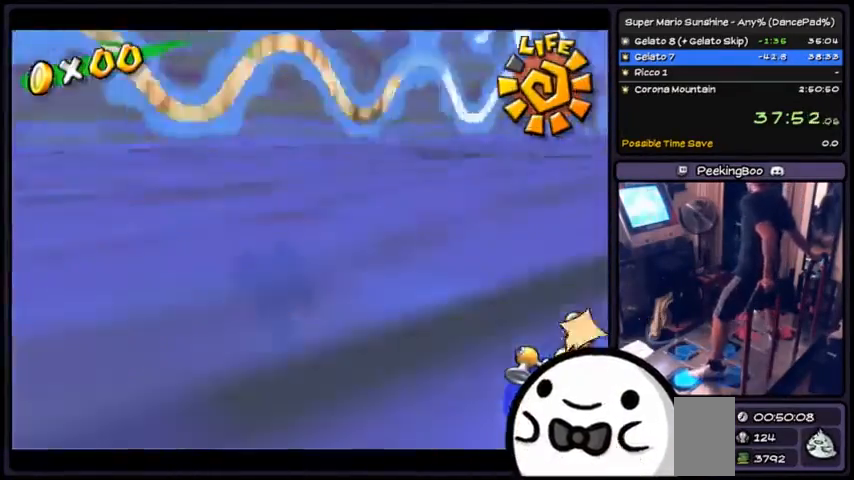
{"buttons": ["X"], "events": []}
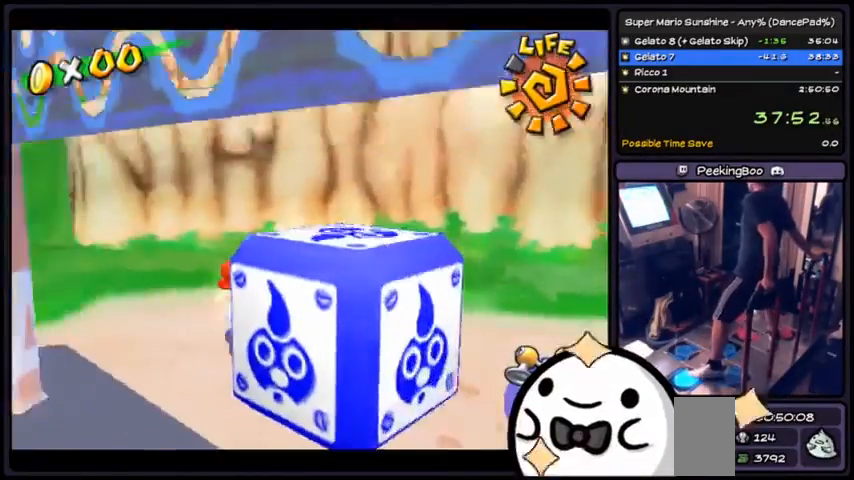
{"buttons": ["X"]}
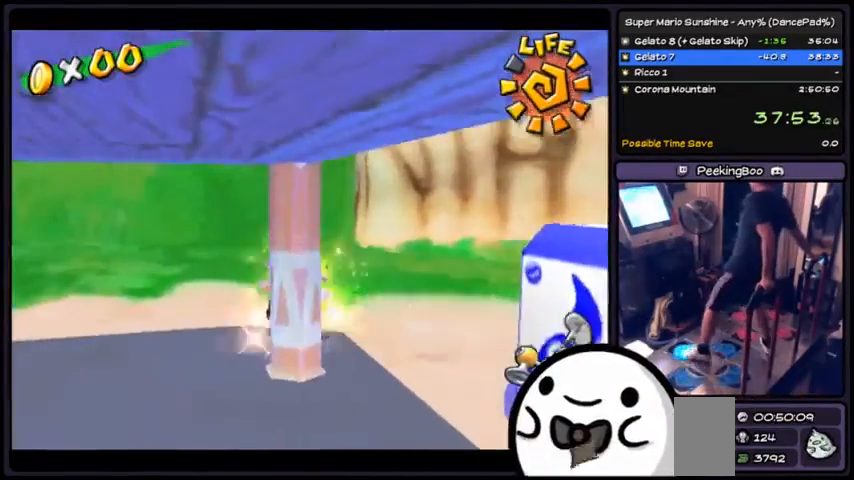
{"buttons": ["X"]}
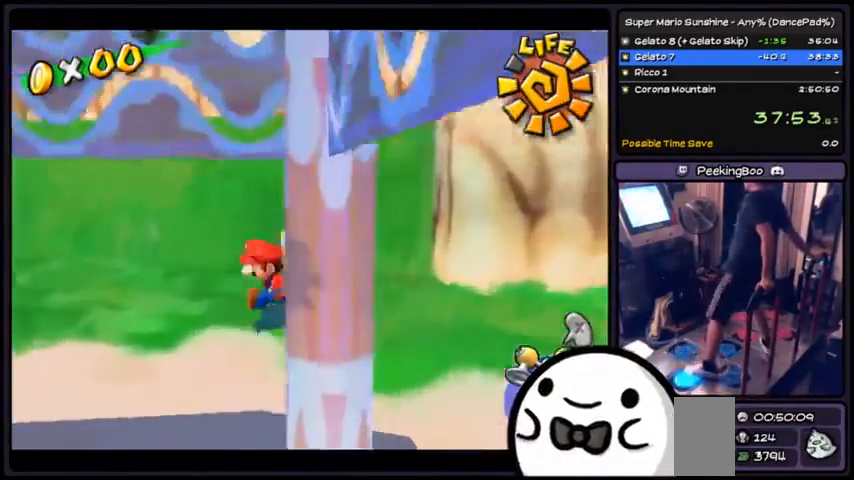
{"buttons": ["X"], "events": []}
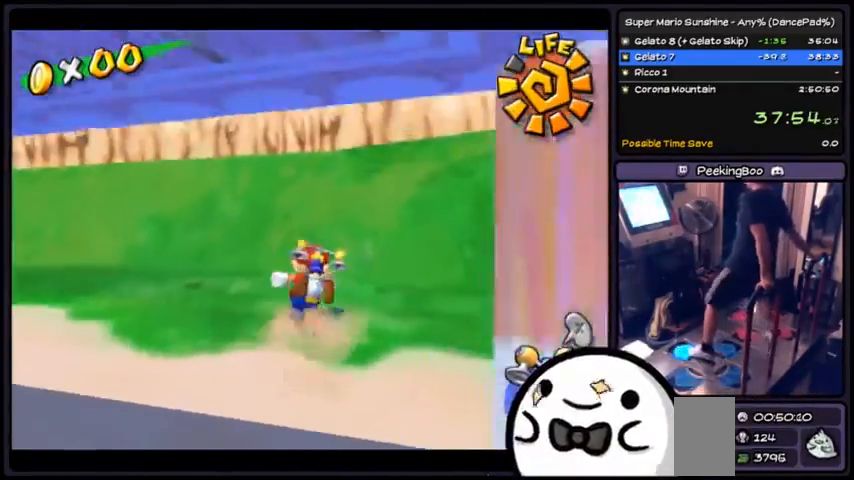
{"buttons": ["A", "X"], "events": [[166, "A", "down"]]}
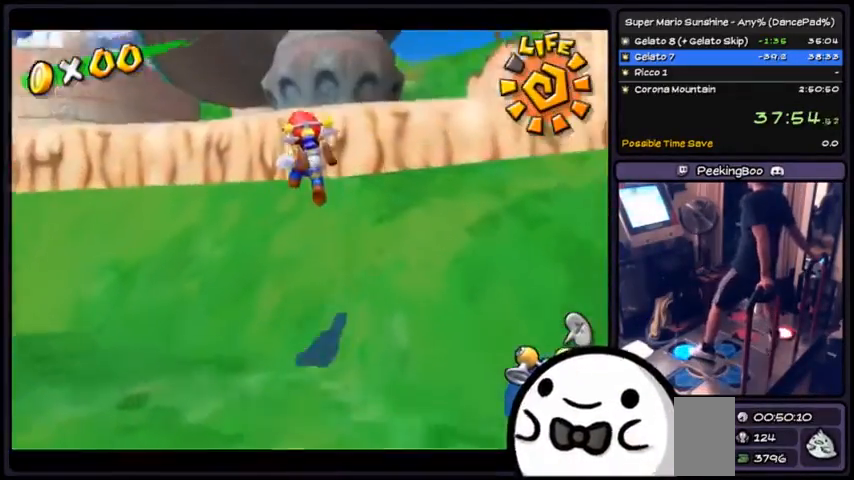
{"buttons": ["A", "X"], "events": [[134, "A", "up"], [300, "A", "down"]]}
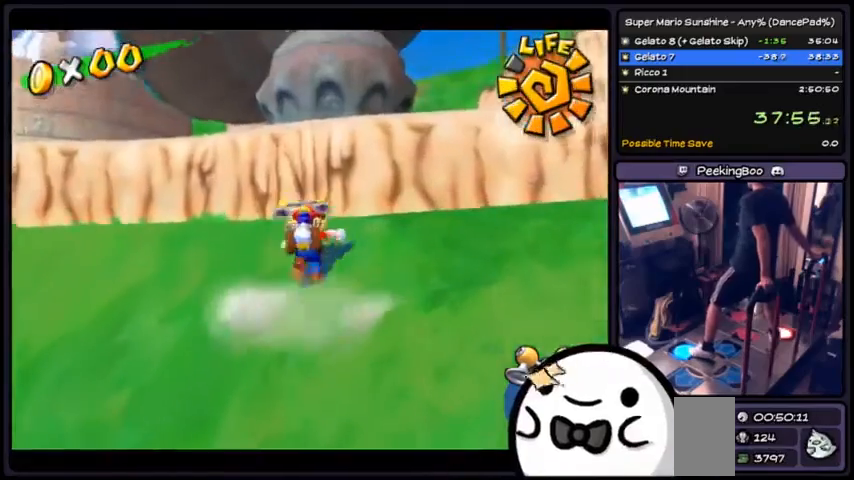
{"buttons": ["A", "X"]}
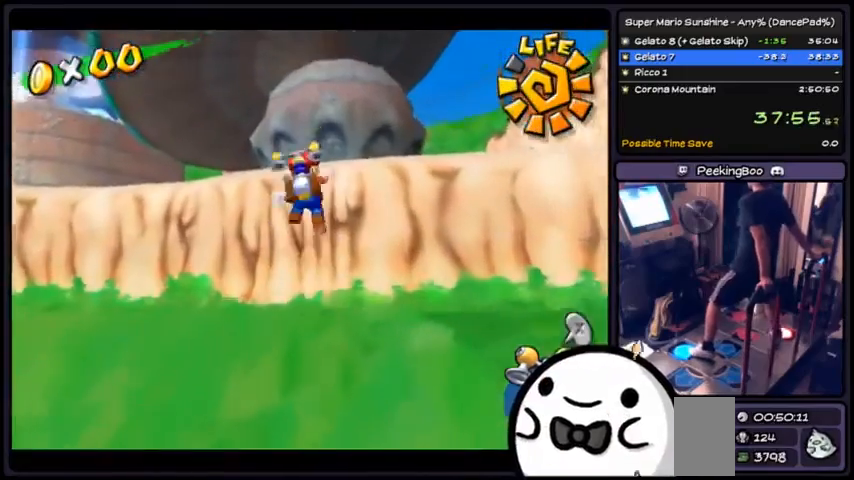
{"buttons": ["X", "R1"], "events": [[300, "A", "up"], [400, "R1", "down"]]}
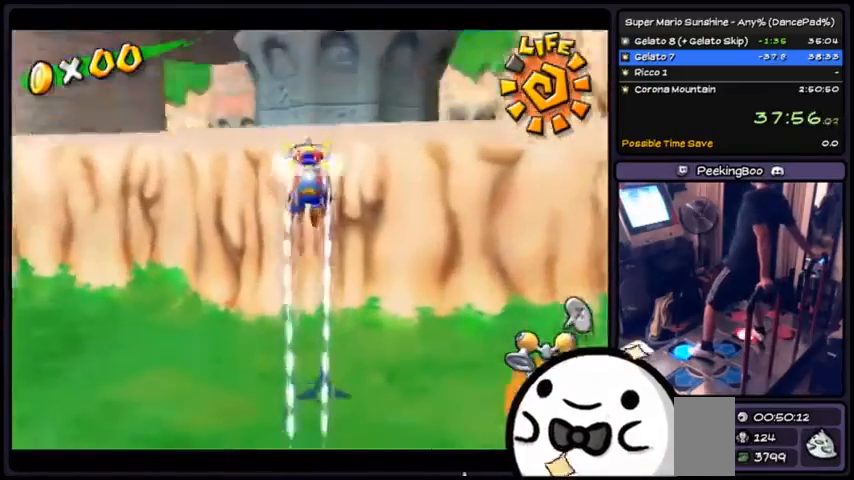
{"buttons": ["X", "R1"], "events": []}
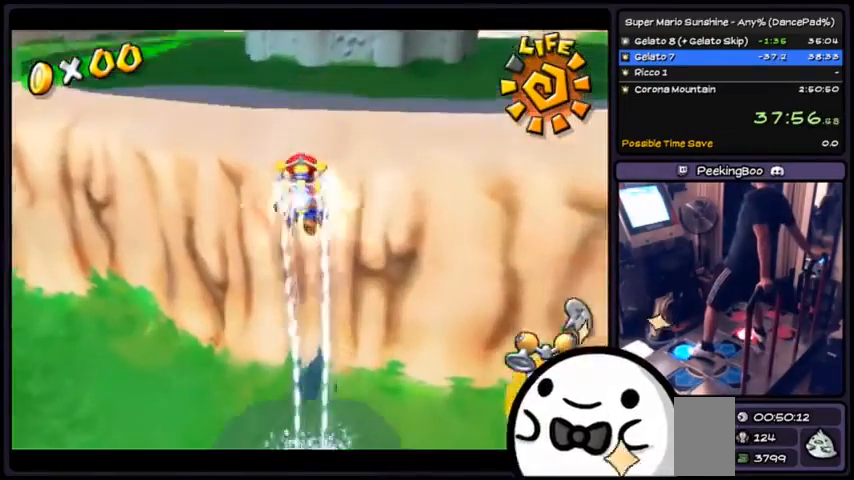
{"buttons": ["A", "X"], "events": [[267, "R1", "up"], [467, "A", "down"]]}
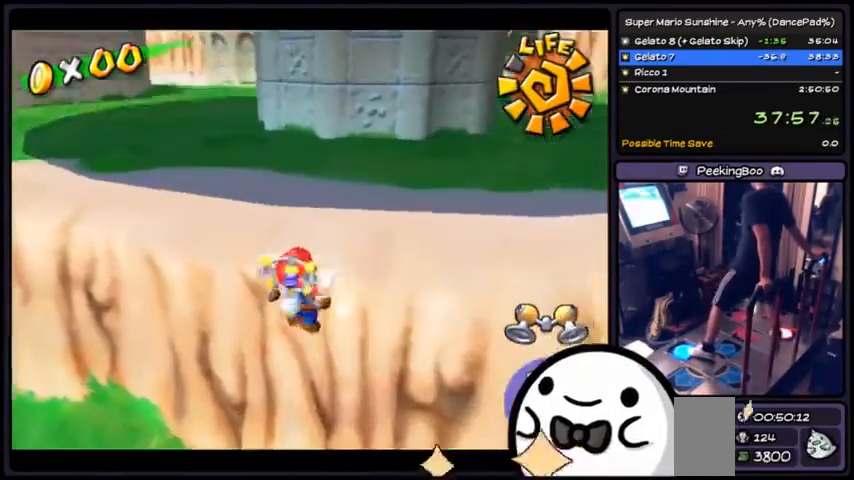
{"buttons": ["X"]}
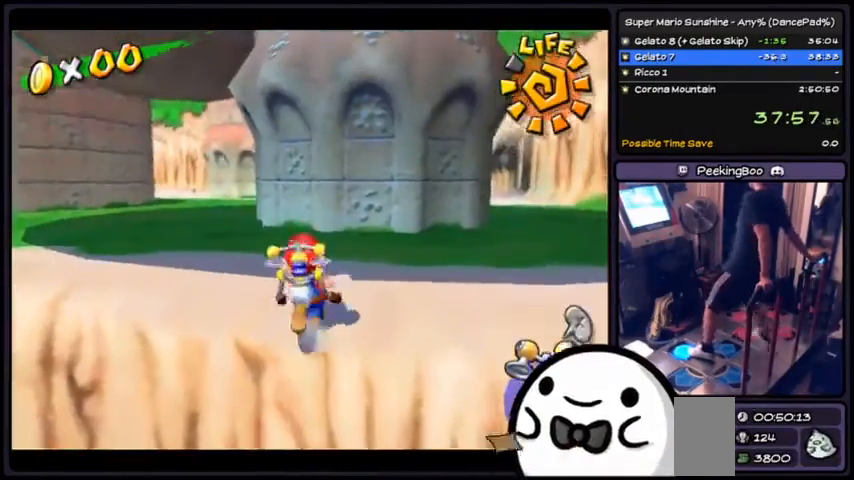
{"buttons": ["X"]}
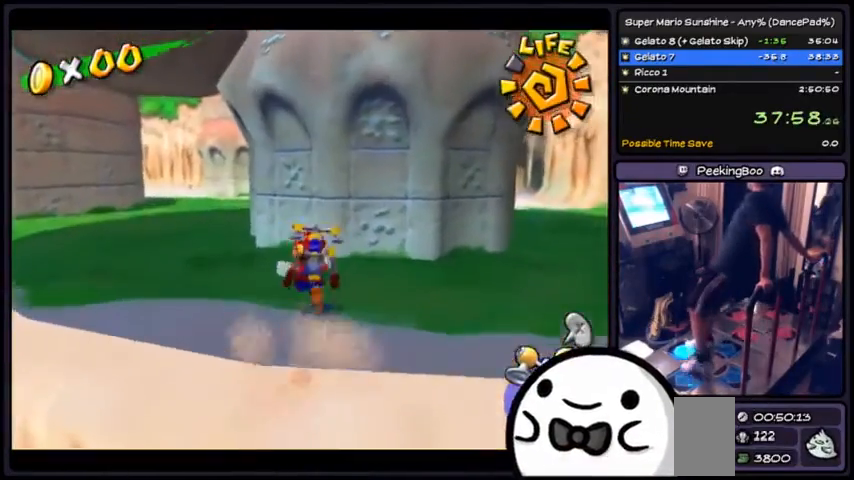
{"buttons": ["X"], "events": []}